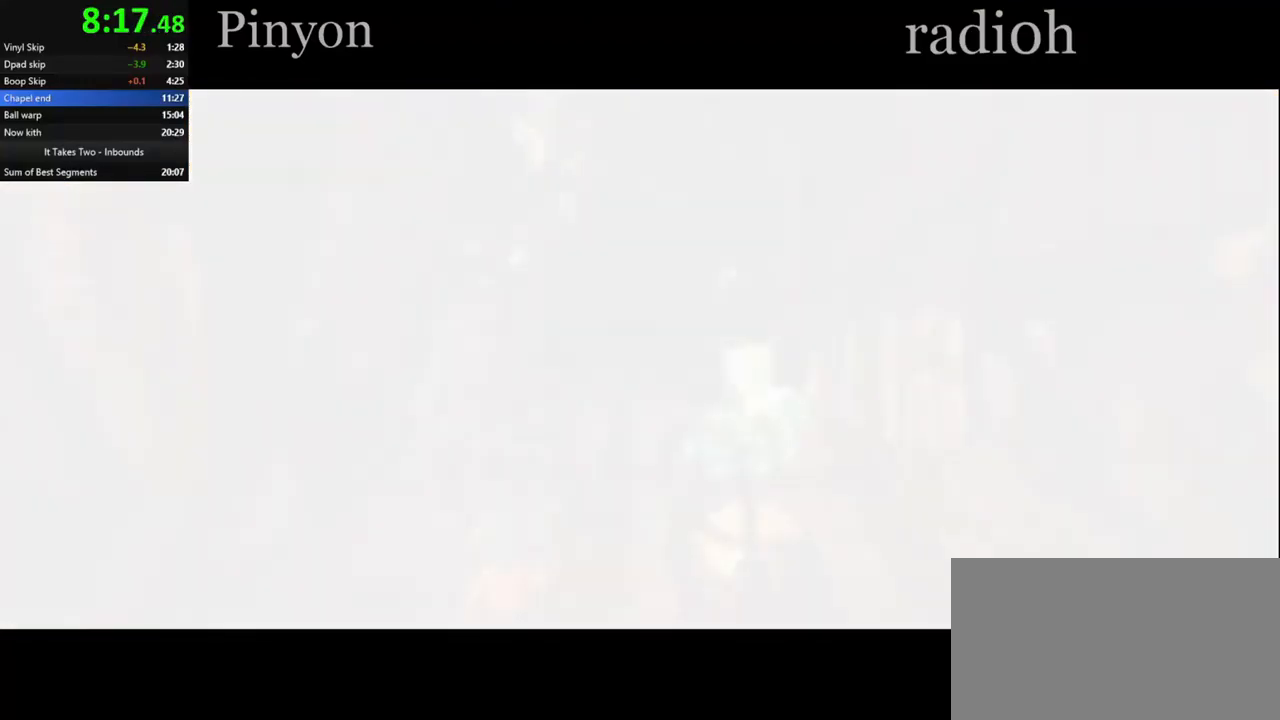
Gameplay with keyboard and mouse; each line is a JSON object with the keys and mouse buttons held at the frame after it. "events" lists presses ("down") and releases ("up") of "a", "ctrl", "d", "e", "q", "s", "shift", "space", "w", "mouse_left", "mouse_wheel", "mouse_right", "mouse_mb4" and "mouse_mb5" between this image and that frame as [ms after this image, input, new state], when the widget could be followed in between. "mouse_left", "mouse_wheel", "mouse_right", "mouse_mb4", "mouse_mb5" = the "left", "wheel", "right", "mb4", "mb5" buttons of the "mouse" list. No other keys are recorded. "wheel" means that the mouse wheel is clicked or scrolled. Mouse movement is not recorded.
{"keys": ["q"], "mouse": [], "events": [[400, "q", "down"]]}
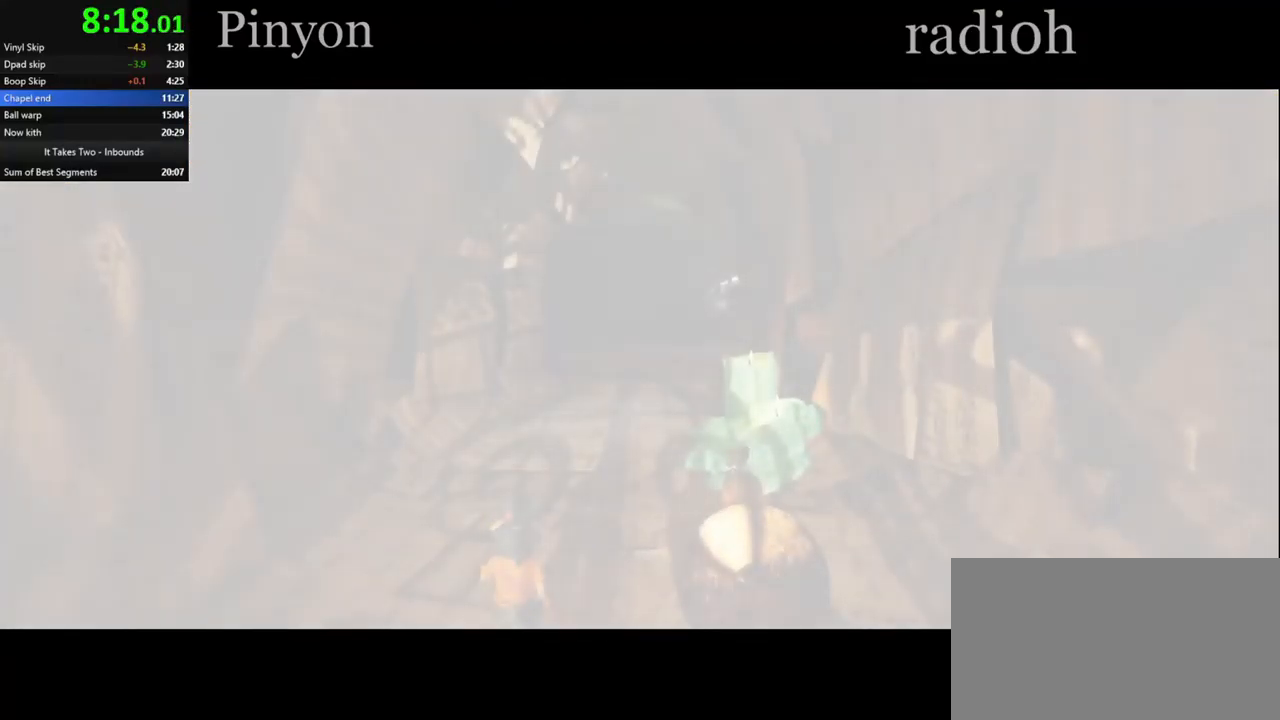
{"keys": ["q"], "mouse": [], "events": []}
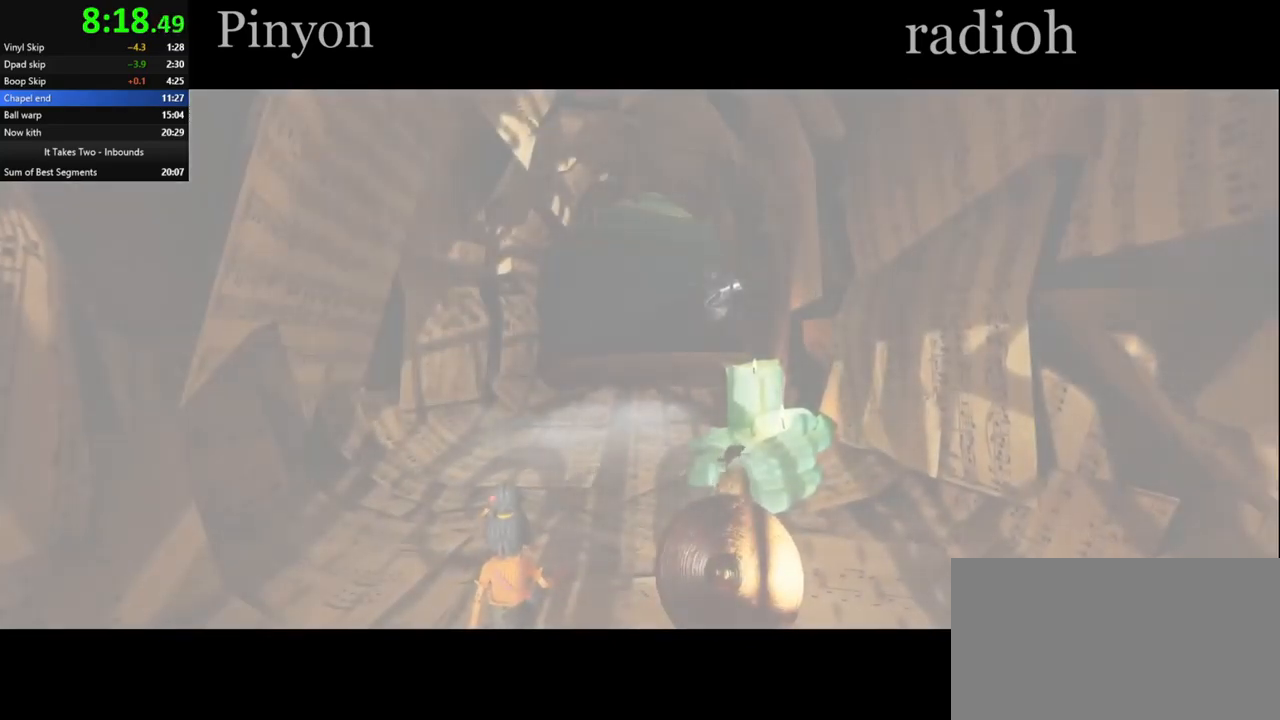
{"keys": ["q"], "mouse": [], "events": []}
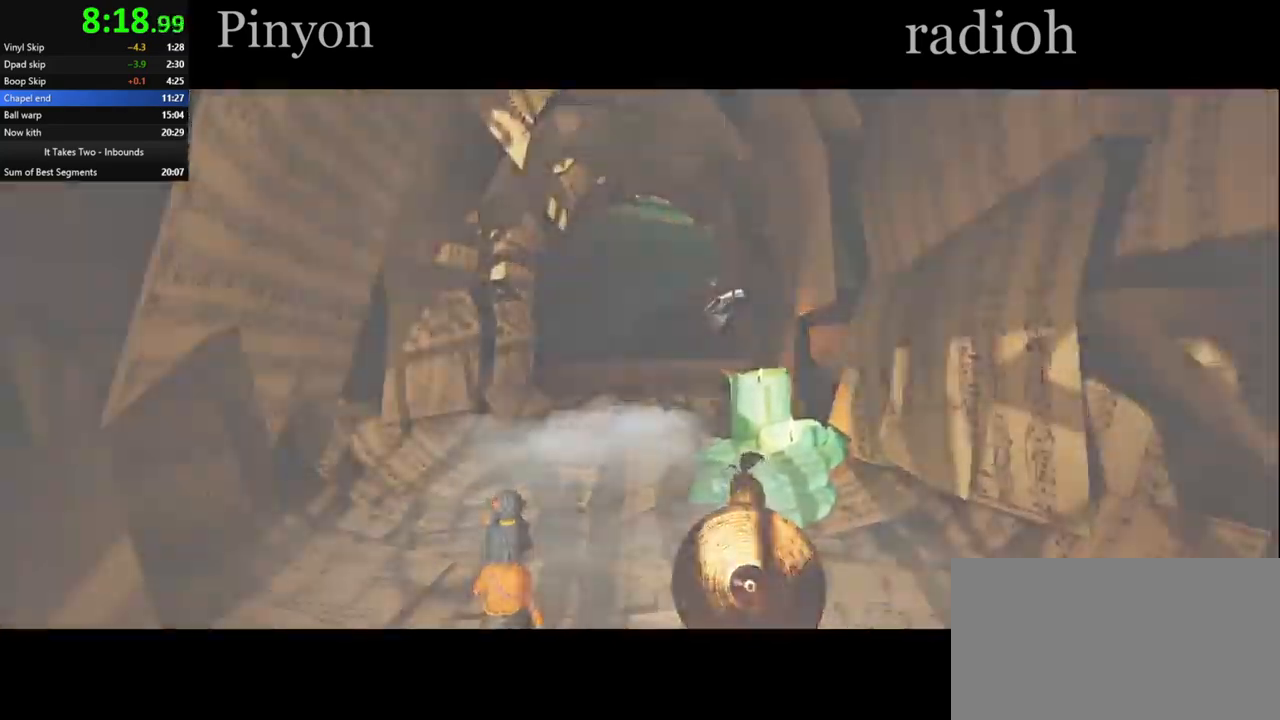
{"keys": ["q"], "mouse": [], "events": []}
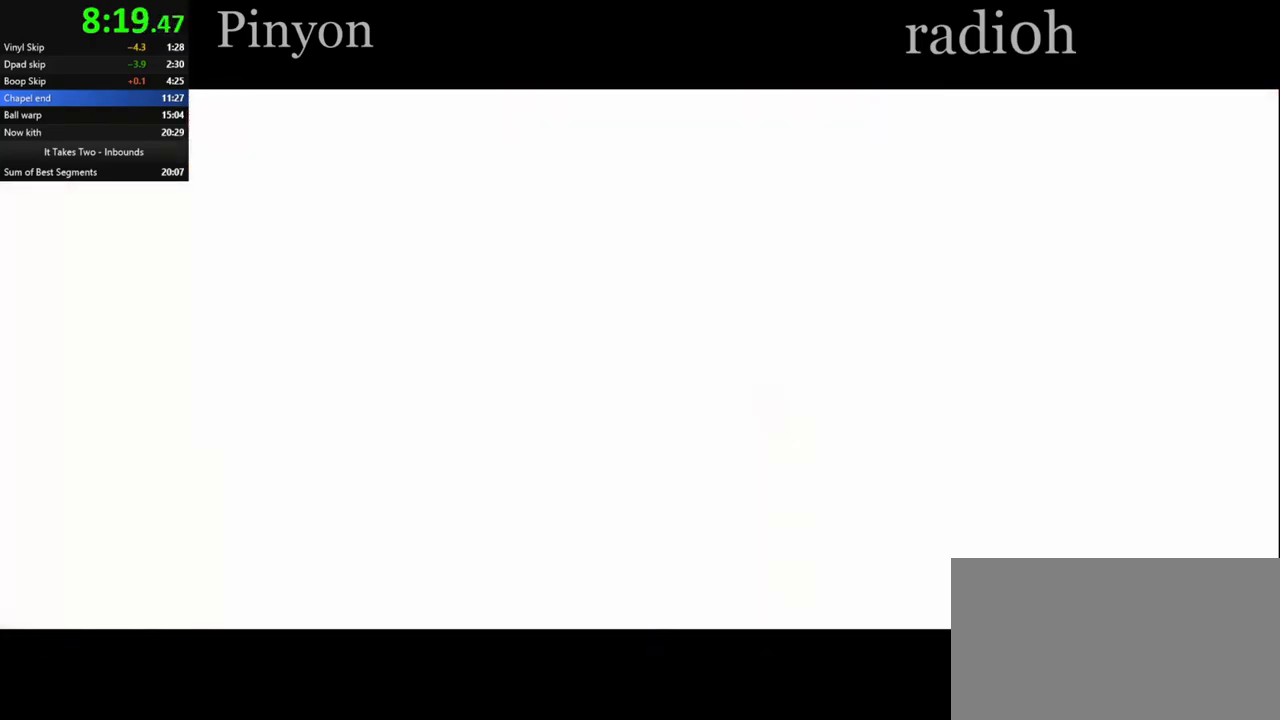
{"keys": [], "mouse": [], "events": [[450, "q", "up"]]}
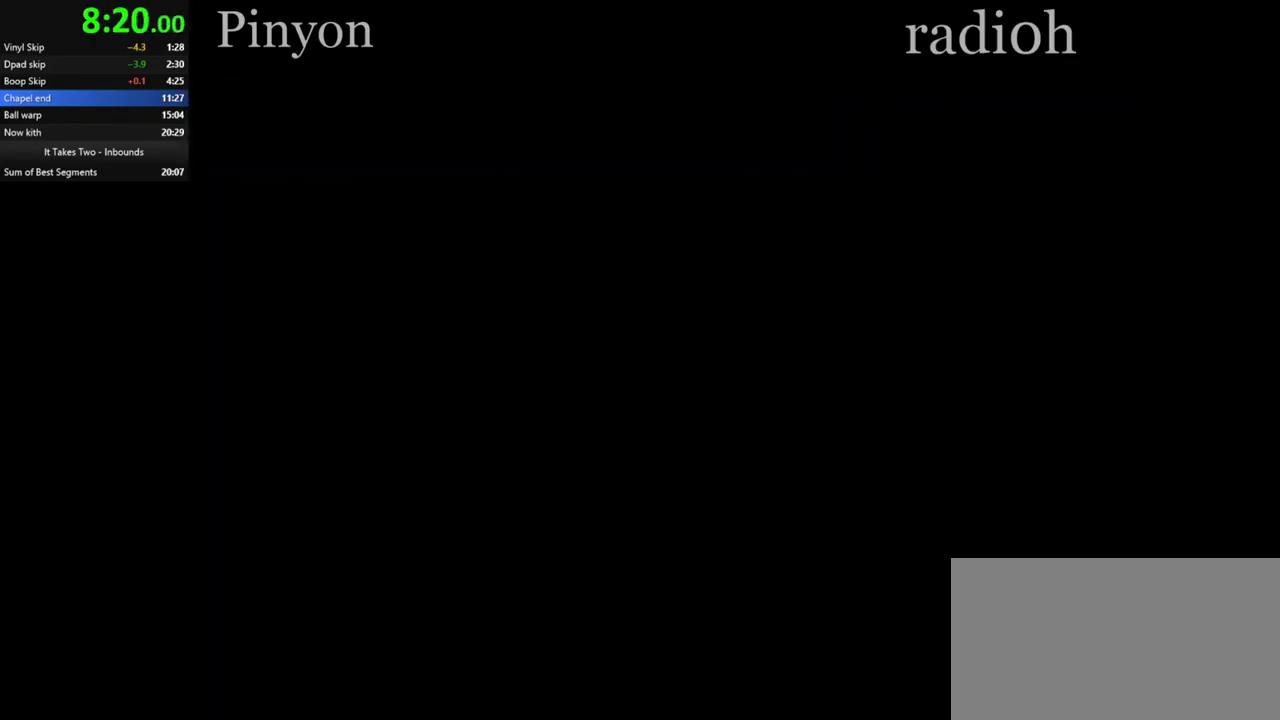
{"keys": [], "mouse": [], "events": [[350, "w", "down"], [467, "w", "up"]]}
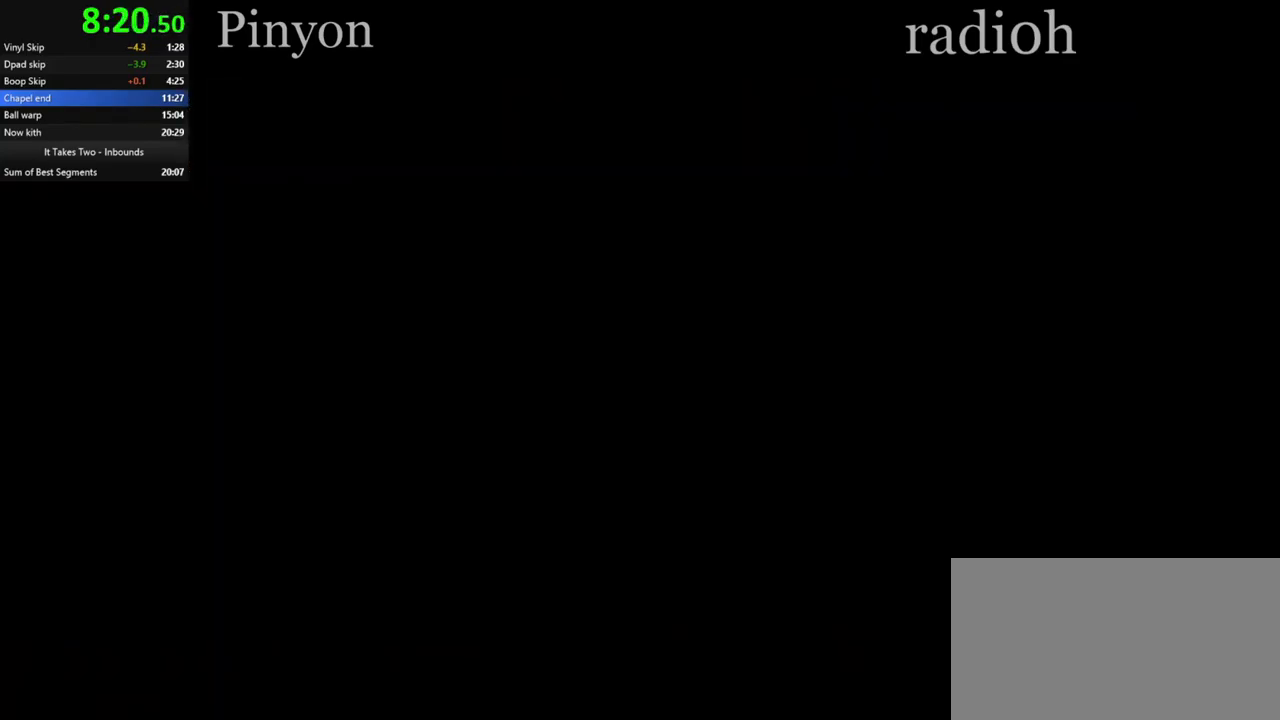
{"keys": ["w"], "mouse": [], "events": [[67, "w", "down"], [317, "mouse_right", "down"], [433, "mouse_right", "up"]]}
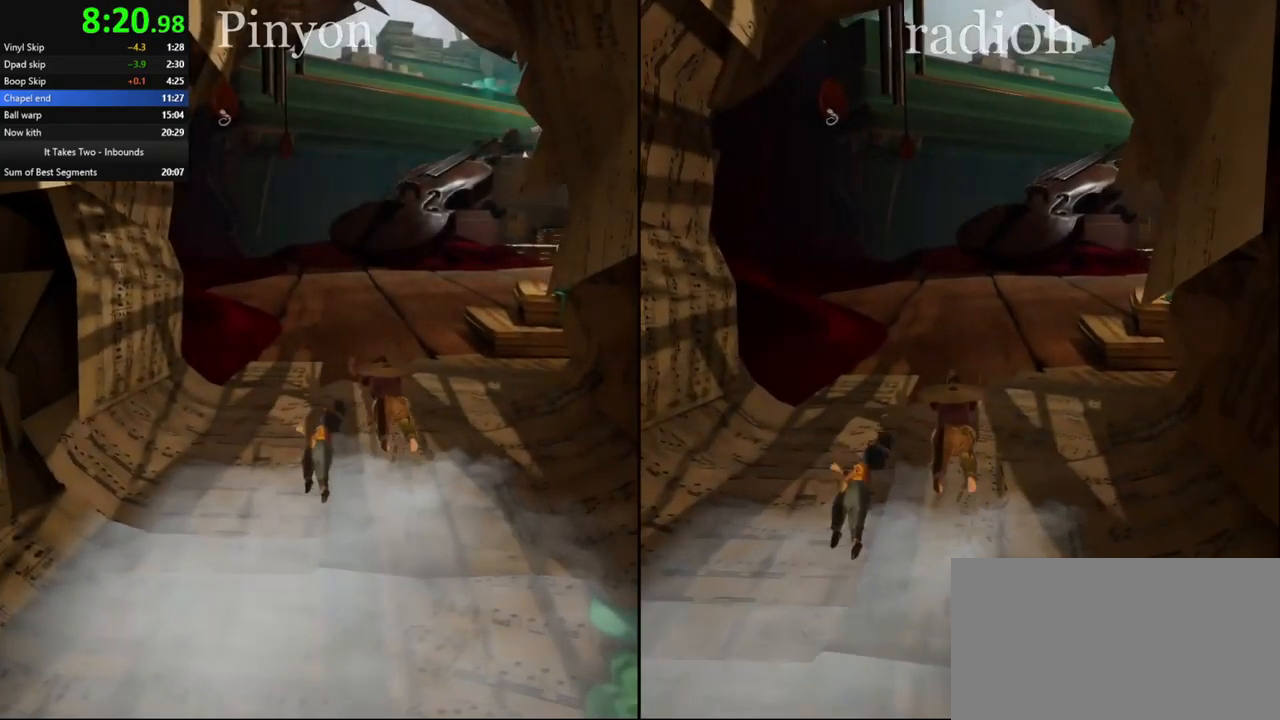
{"keys": ["w"], "mouse": [], "events": [[200, "mouse_right", "down"], [333, "mouse_right", "up"]]}
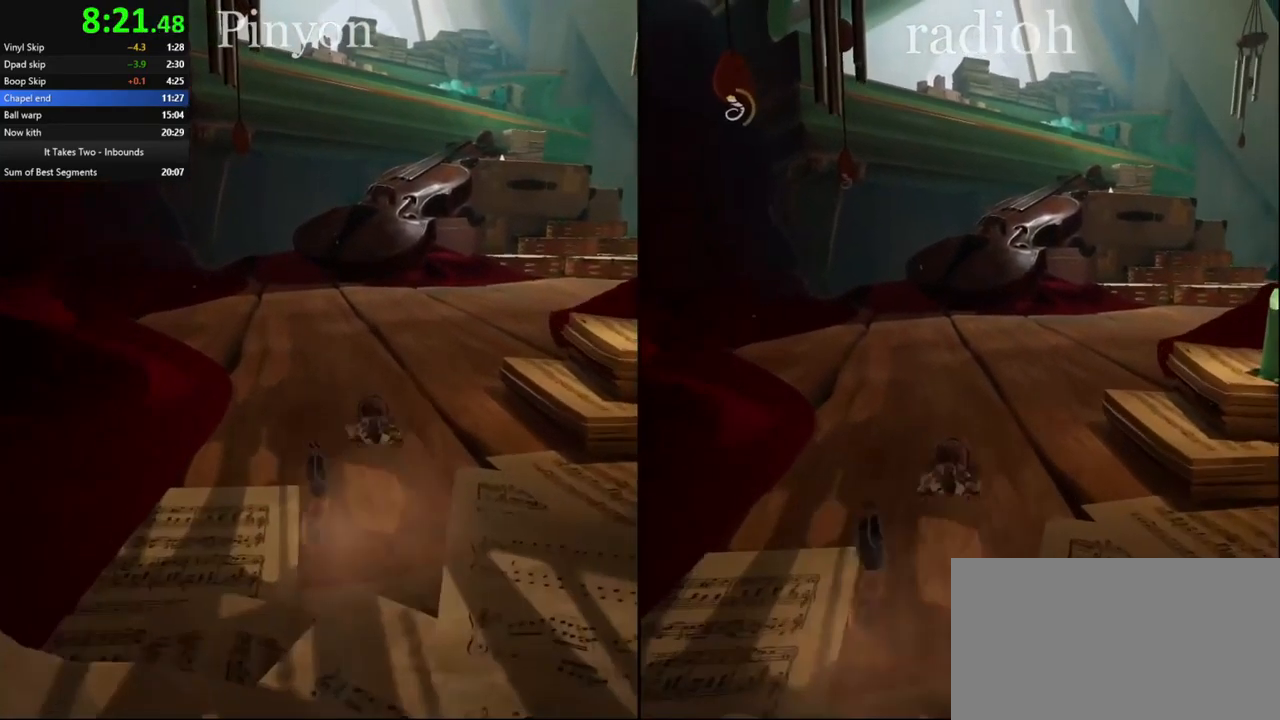
{"keys": ["w"], "mouse": [], "events": [[217, "mouse_right", "down"], [367, "mouse_right", "up"]]}
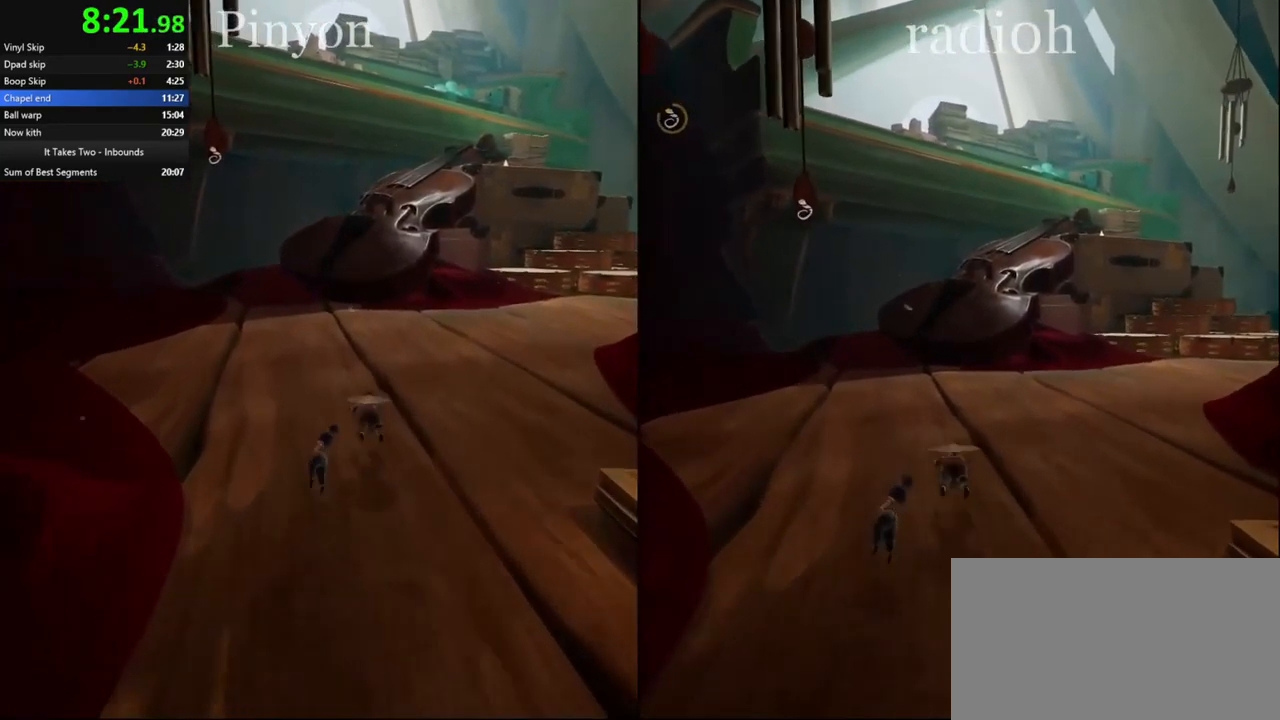
{"keys": ["w"], "mouse": [], "events": [[317, "mouse_right", "down"], [433, "mouse_right", "up"]]}
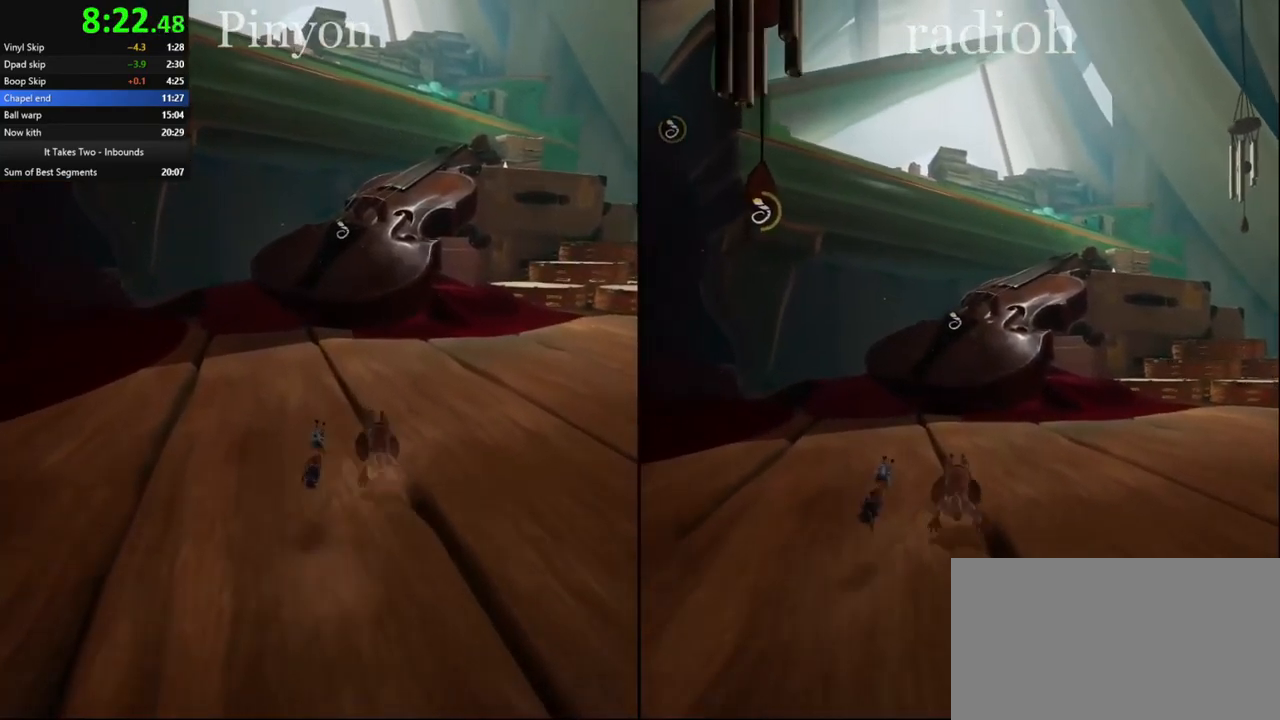
{"keys": ["w"], "mouse": [], "events": []}
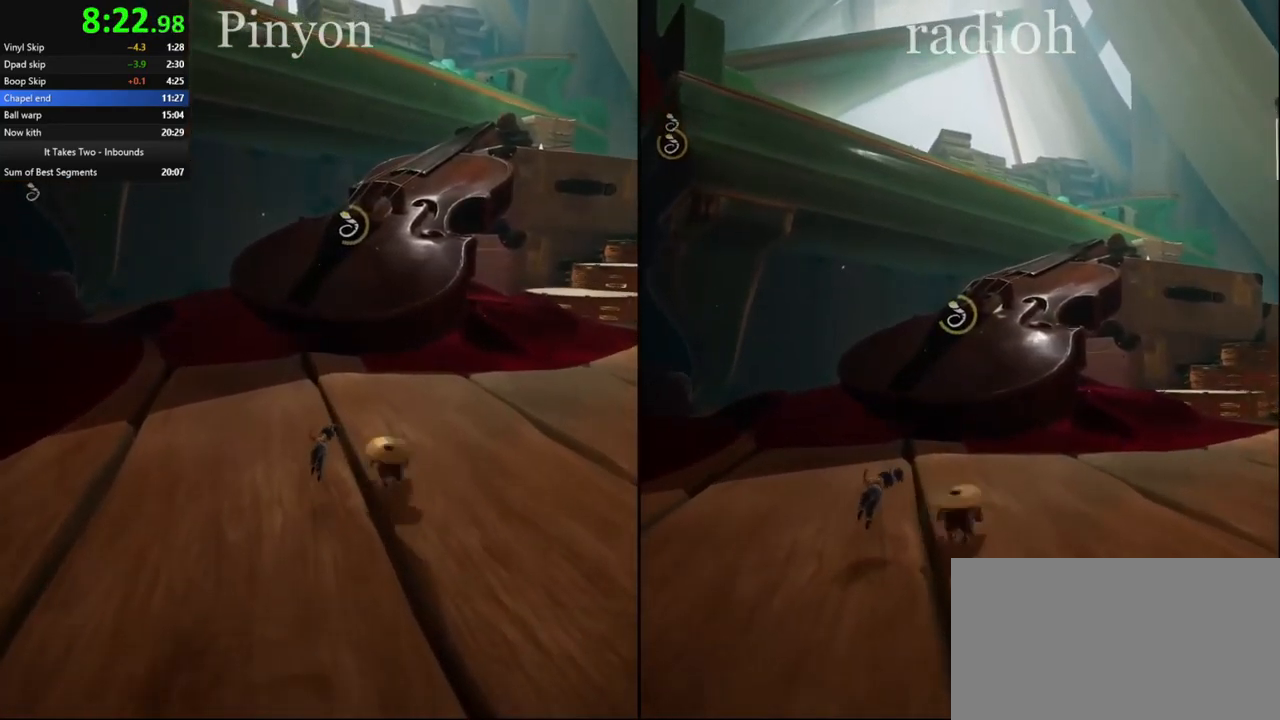
{"keys": ["w"], "mouse": [], "events": [[17, "space", "down"], [67, "space", "up"], [183, "space", "down"], [300, "e", "down"], [317, "space", "up"], [384, "e", "up"]]}
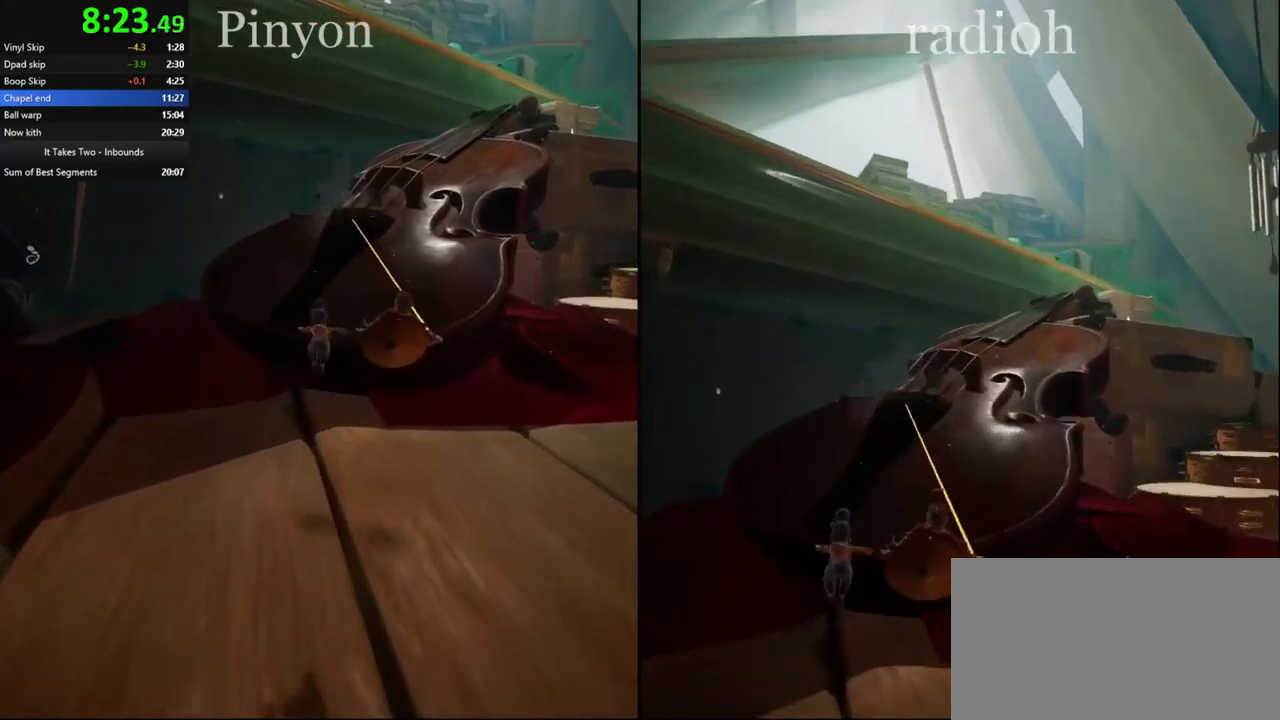
{"keys": [], "mouse": [], "events": [[234, "w", "up"]]}
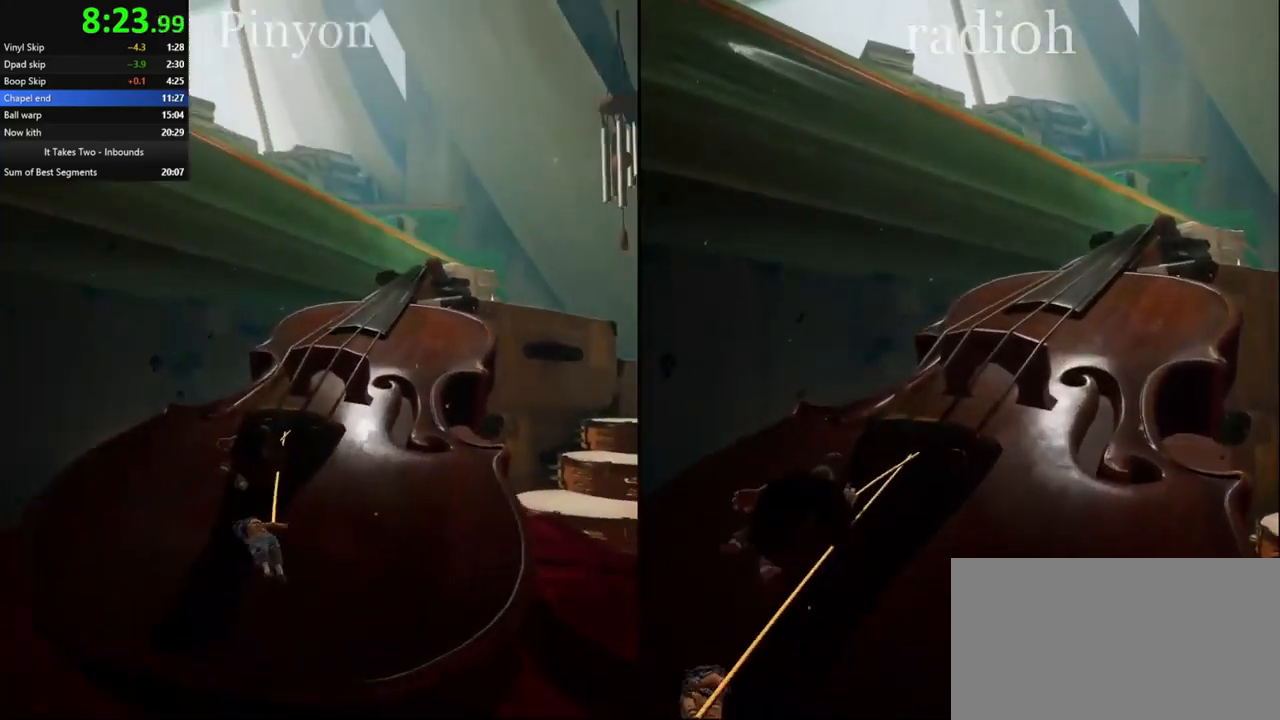
{"keys": [], "mouse": [], "events": []}
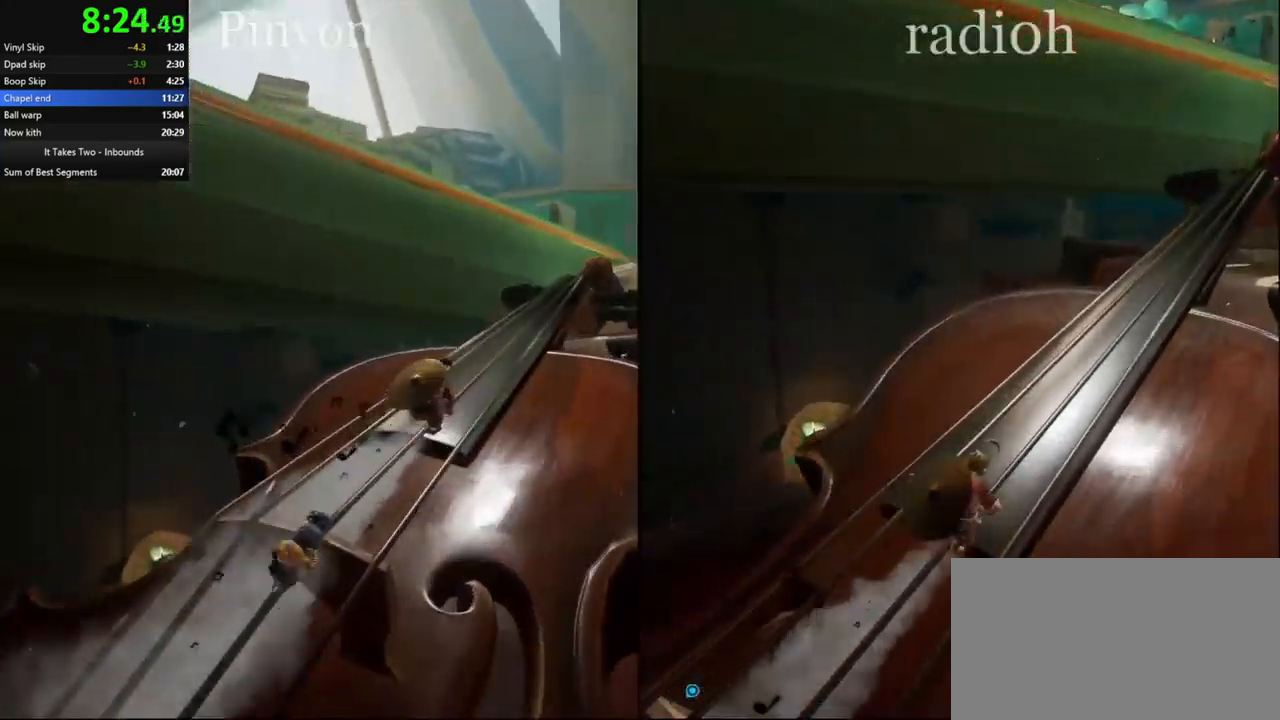
{"keys": [], "mouse": [], "events": []}
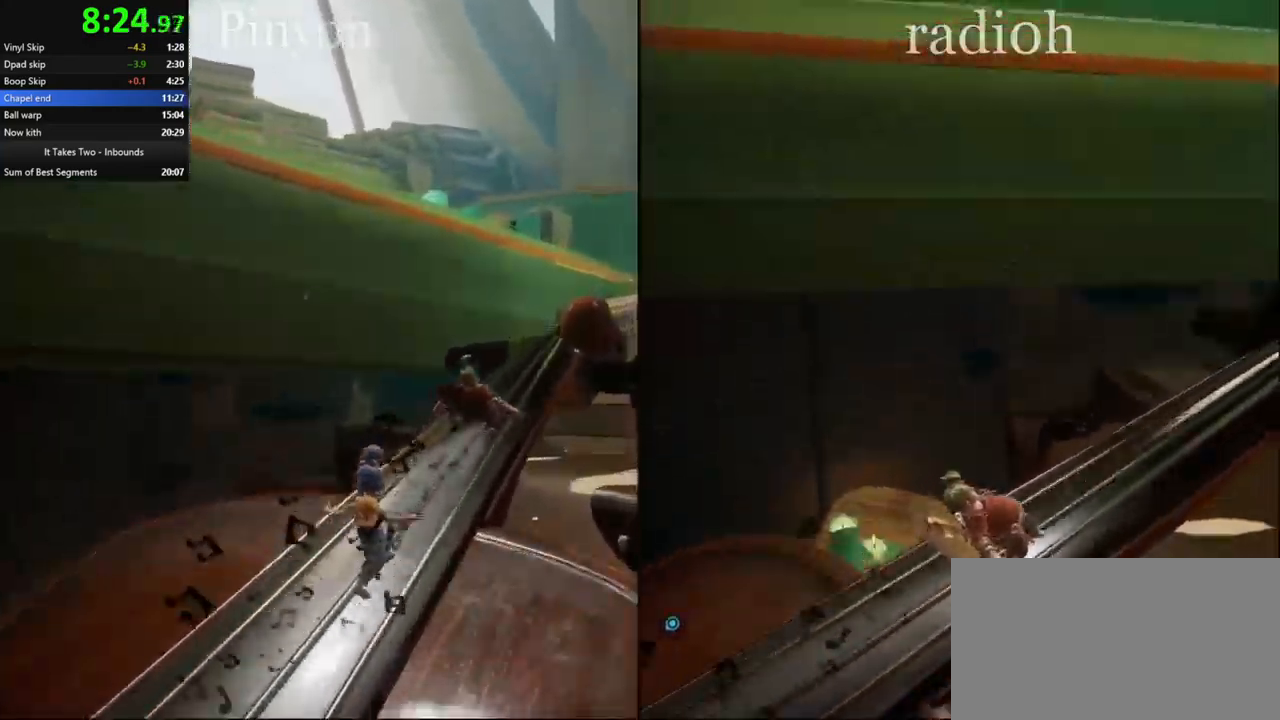
{"keys": ["space", "w"], "mouse": [], "events": [[34, "space", "down"], [34, "w", "down"], [50, "a", "down"], [150, "space", "up"], [300, "a", "up"], [467, "space", "down"]]}
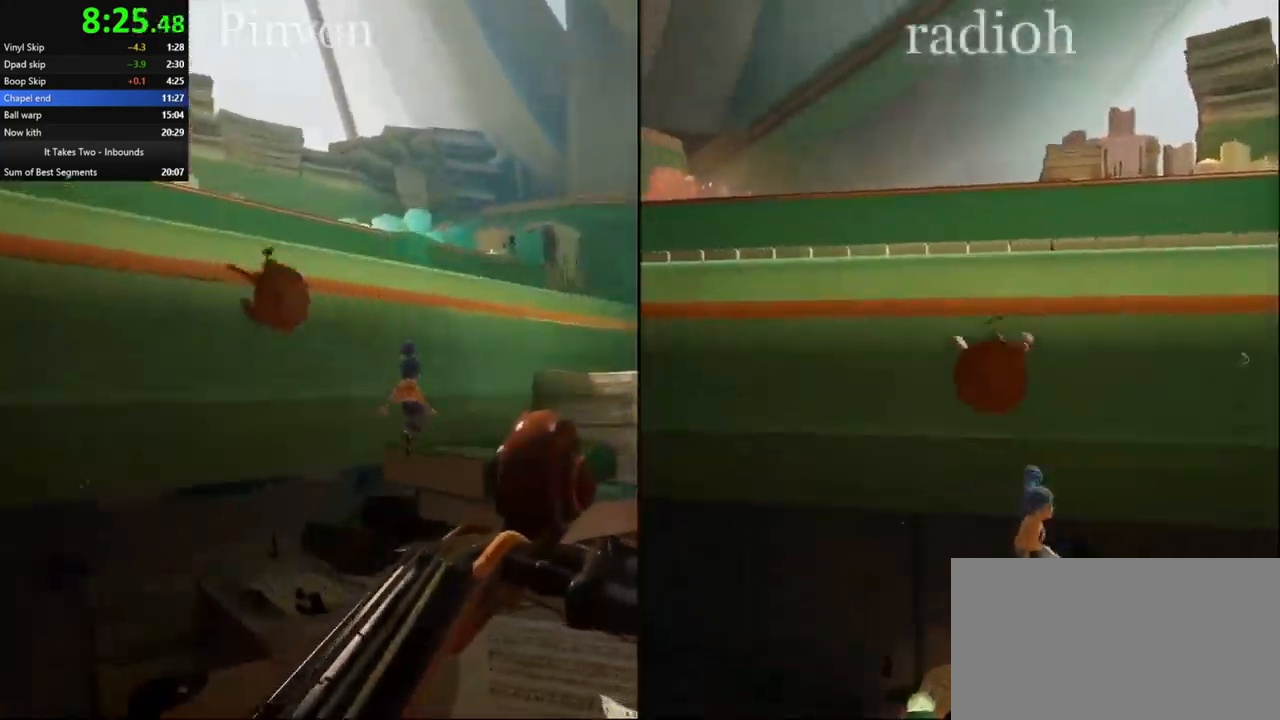
{"keys": ["w"], "mouse": [], "events": [[134, "mouse_right", "down"], [400, "mouse_right", "up"], [450, "space", "up"]]}
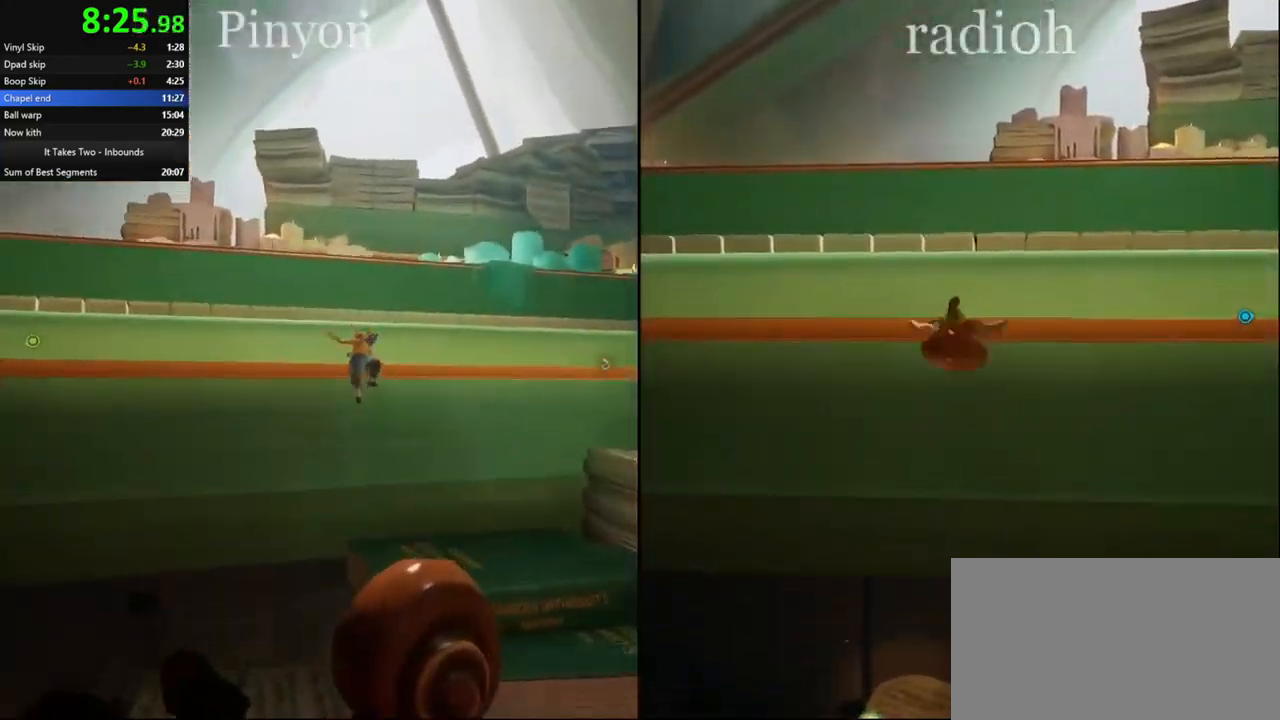
{"keys": ["w"], "mouse": ["right"], "events": [[84, "space", "down"], [167, "space", "up"], [284, "space", "down"], [367, "space", "up"], [467, "mouse_right", "down"]]}
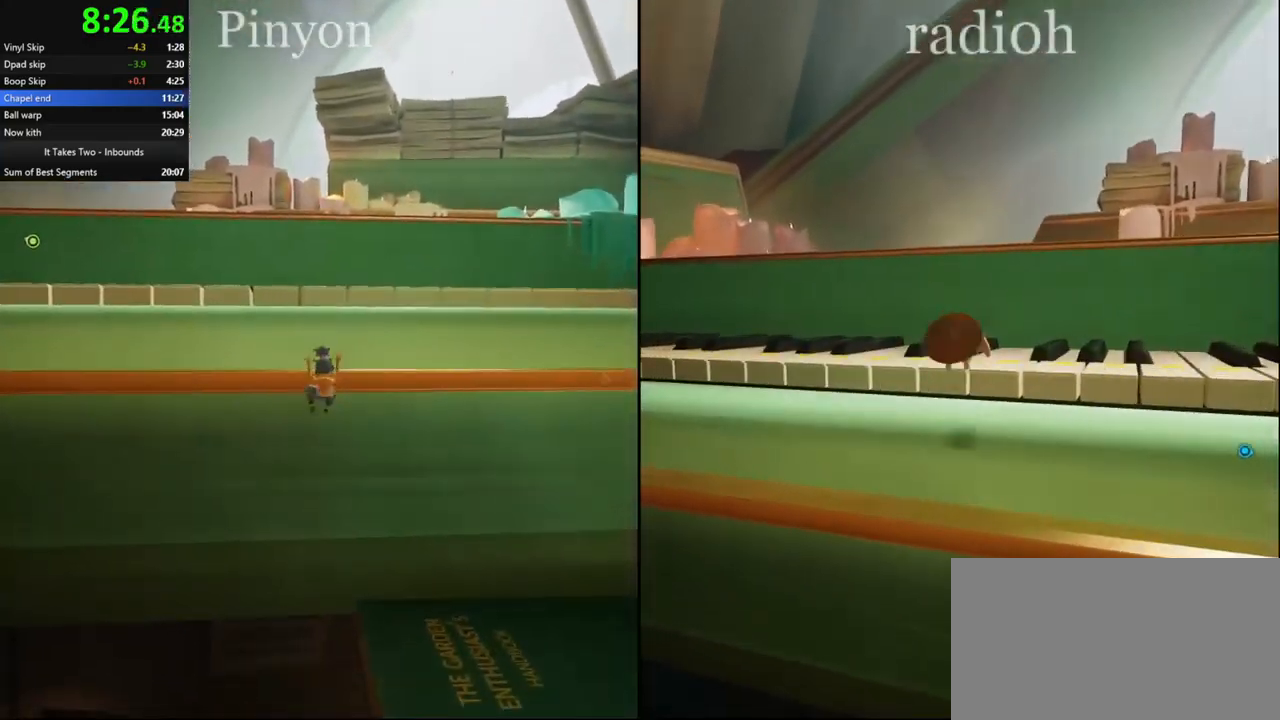
{"keys": ["space", "w"], "mouse": ["right"], "events": [[150, "mouse_right", "up"], [400, "mouse_right", "down"], [500, "space", "down"]]}
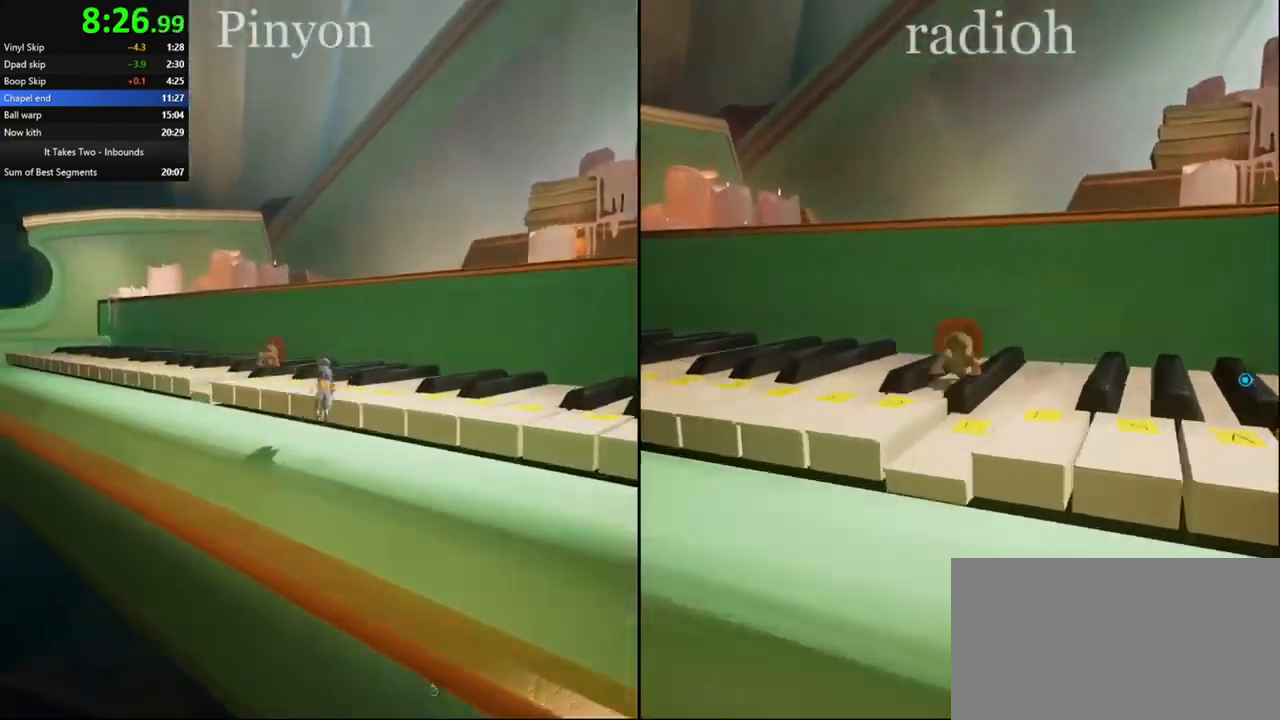
{"keys": ["space", "w"], "mouse": ["right"], "events": [[34, "mouse_right", "up"], [100, "space", "up"], [250, "ctrl", "down"], [250, "space", "down"], [450, "ctrl", "up"], [467, "mouse_right", "down"]]}
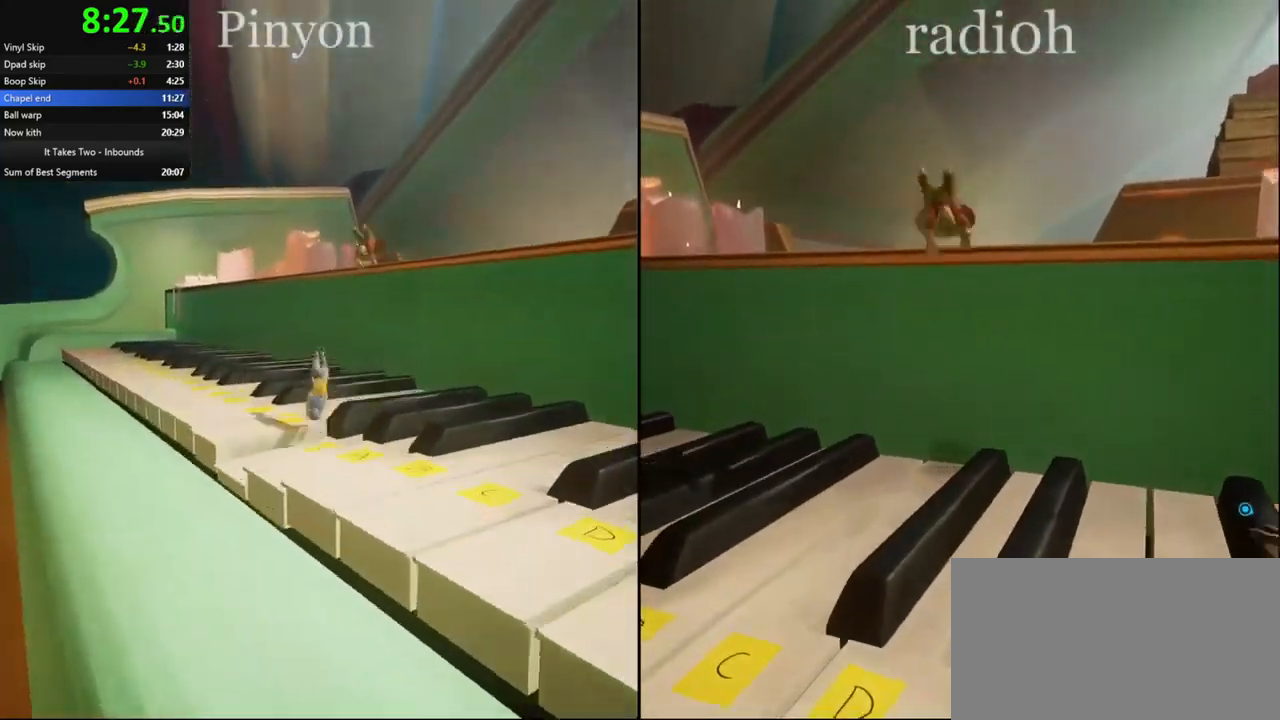
{"keys": ["w"], "mouse": ["right"], "events": [[134, "space", "up"], [184, "mouse_right", "up"], [417, "mouse_right", "down"]]}
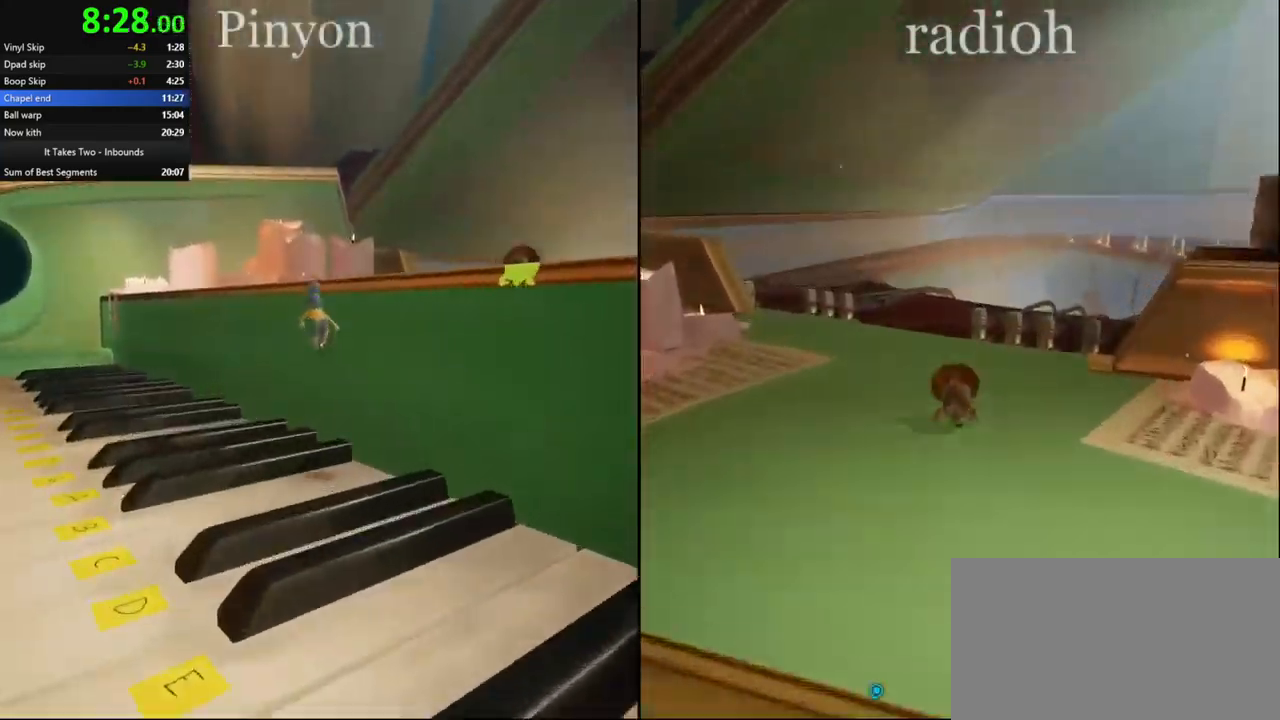
{"keys": ["w"], "mouse": ["right"], "events": [[84, "mouse_right", "up"], [350, "a", "down"], [383, "a", "up"], [450, "mouse_right", "down"]]}
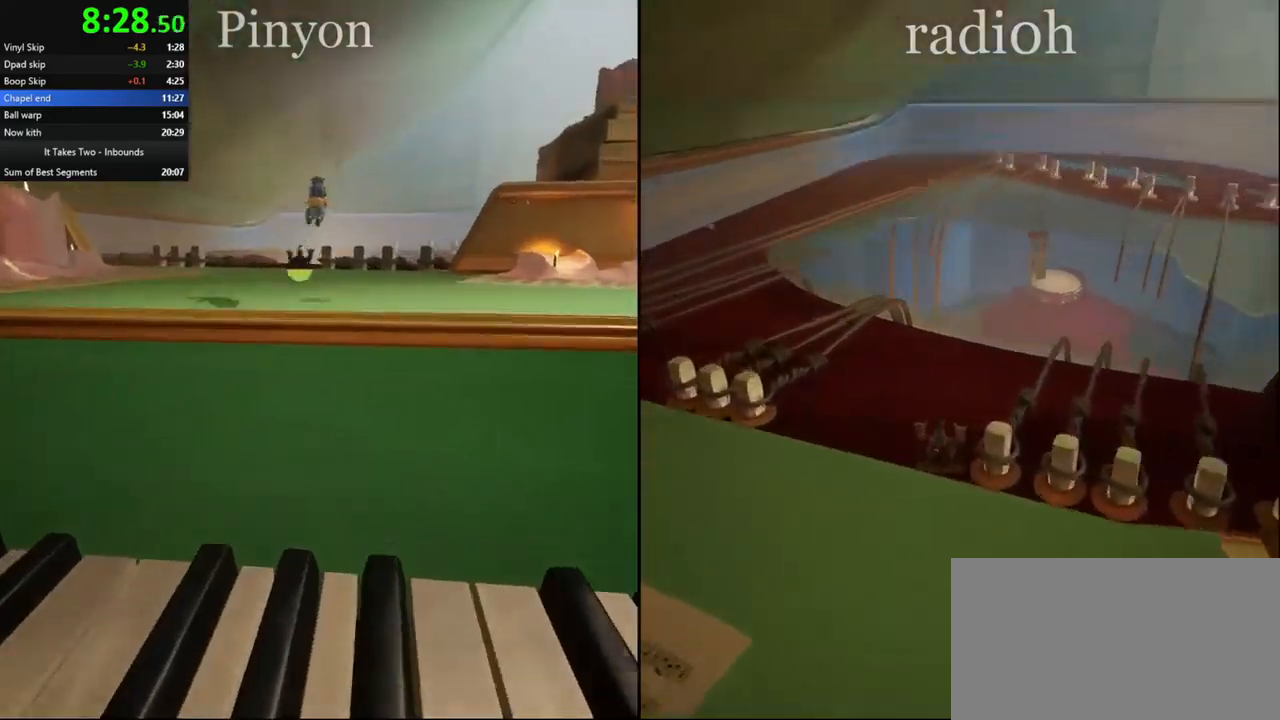
{"keys": ["w"], "mouse": ["right"], "events": [[150, "mouse_right", "up"], [417, "mouse_right", "down"]]}
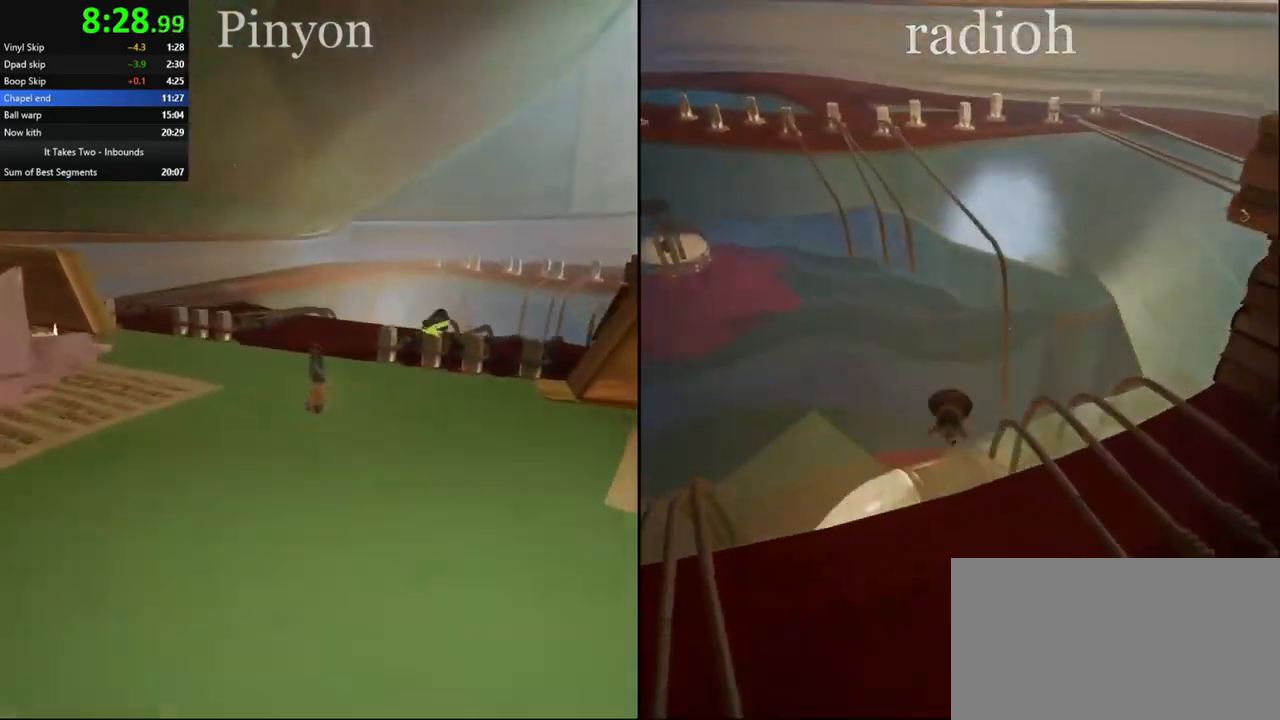
{"keys": ["w"], "mouse": [], "events": [[117, "mouse_right", "up"]]}
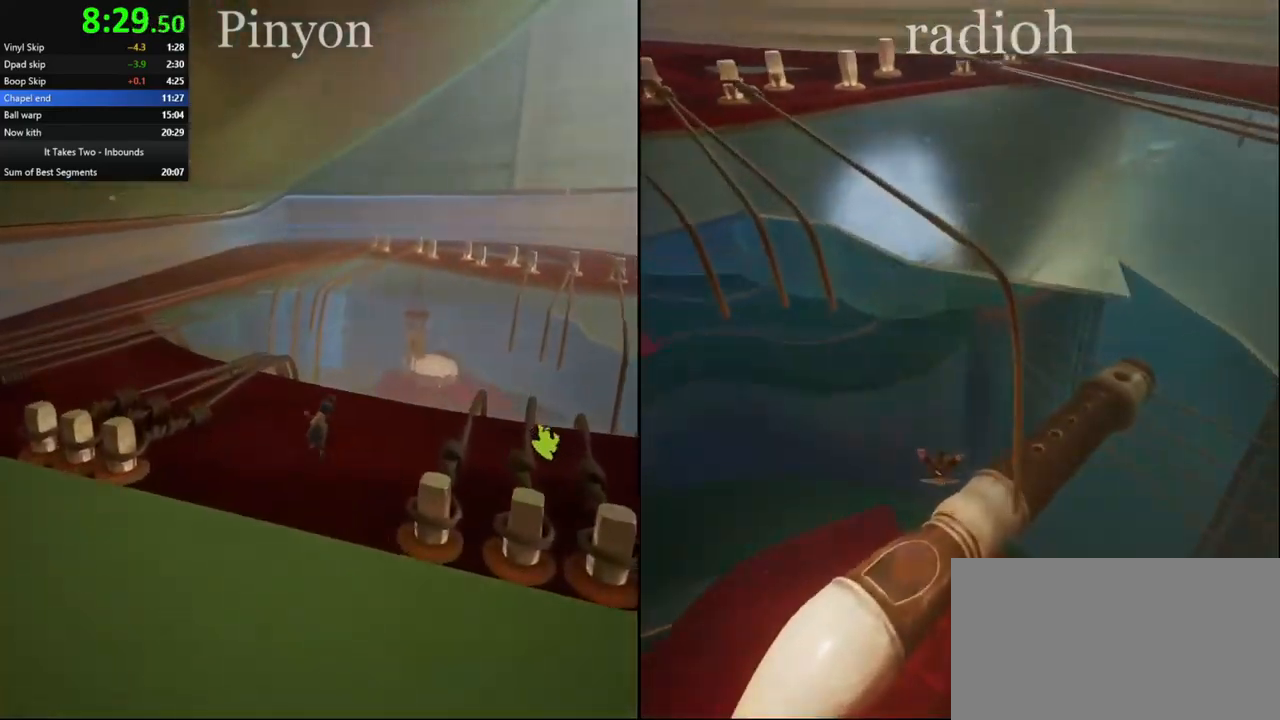
{"keys": ["w"], "mouse": [], "events": []}
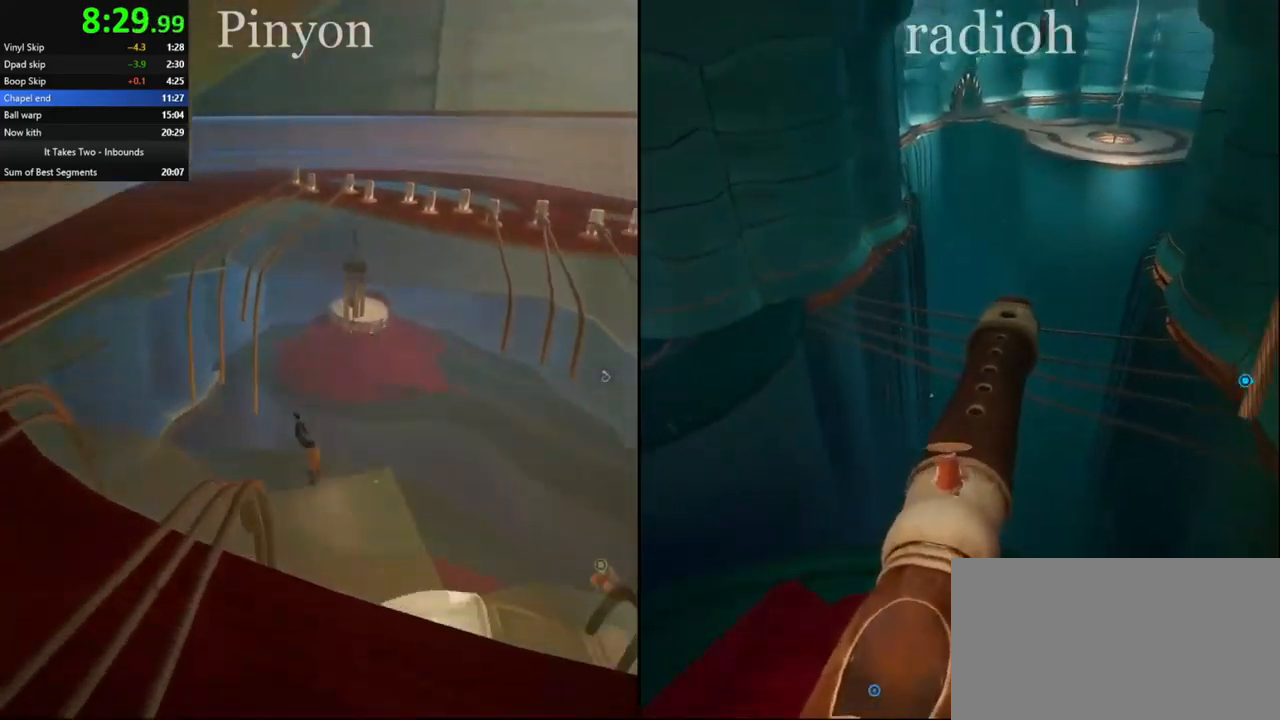
{"keys": ["w"], "mouse": [], "events": [[50, "space", "down"], [134, "mouse_right", "down"], [134, "space", "up"], [317, "mouse_right", "up"]]}
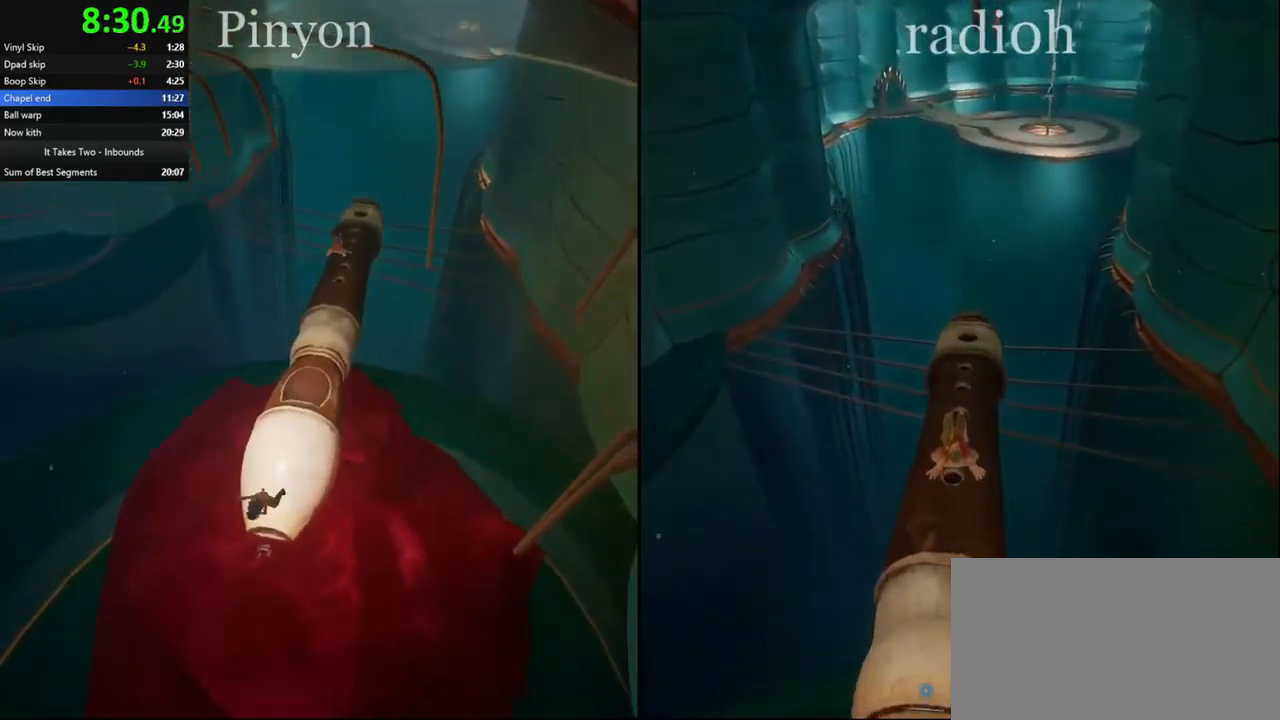
{"keys": ["w"], "mouse": [], "events": [[300, "mouse_right", "down"], [500, "mouse_right", "up"]]}
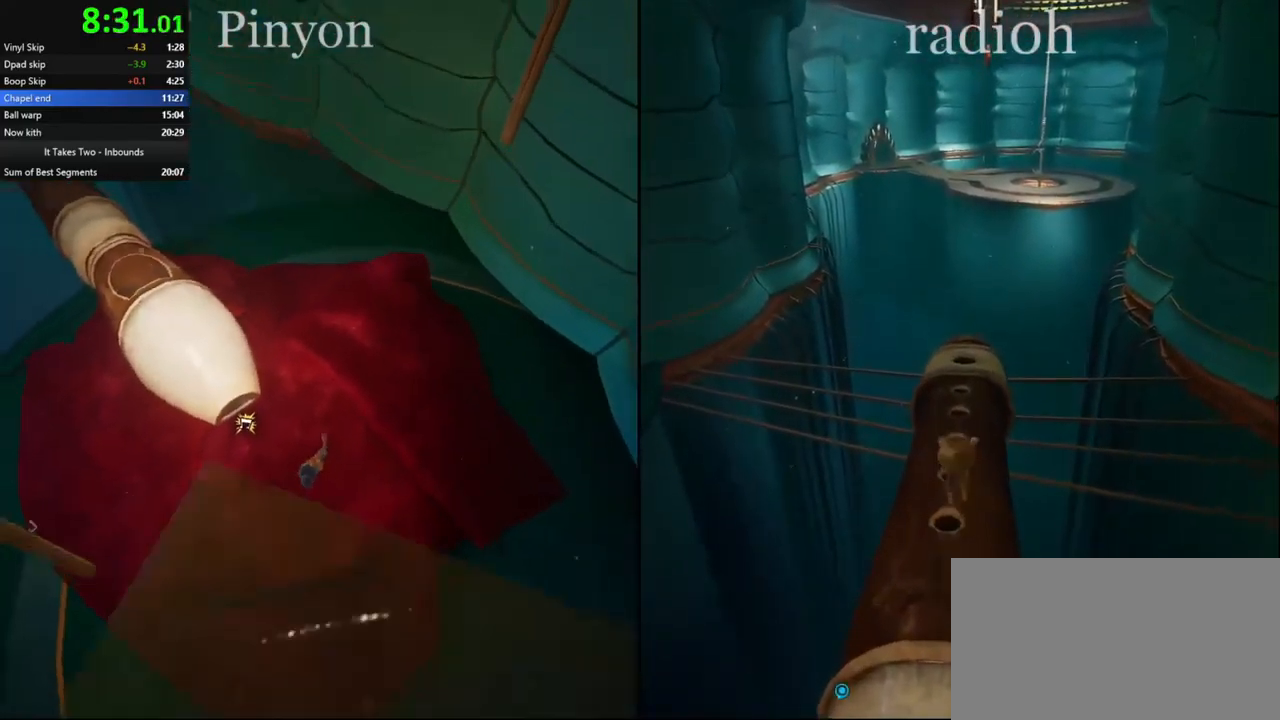
{"keys": ["w"], "mouse": [], "events": [[300, "mouse_right", "down"], [384, "mouse_right", "up"]]}